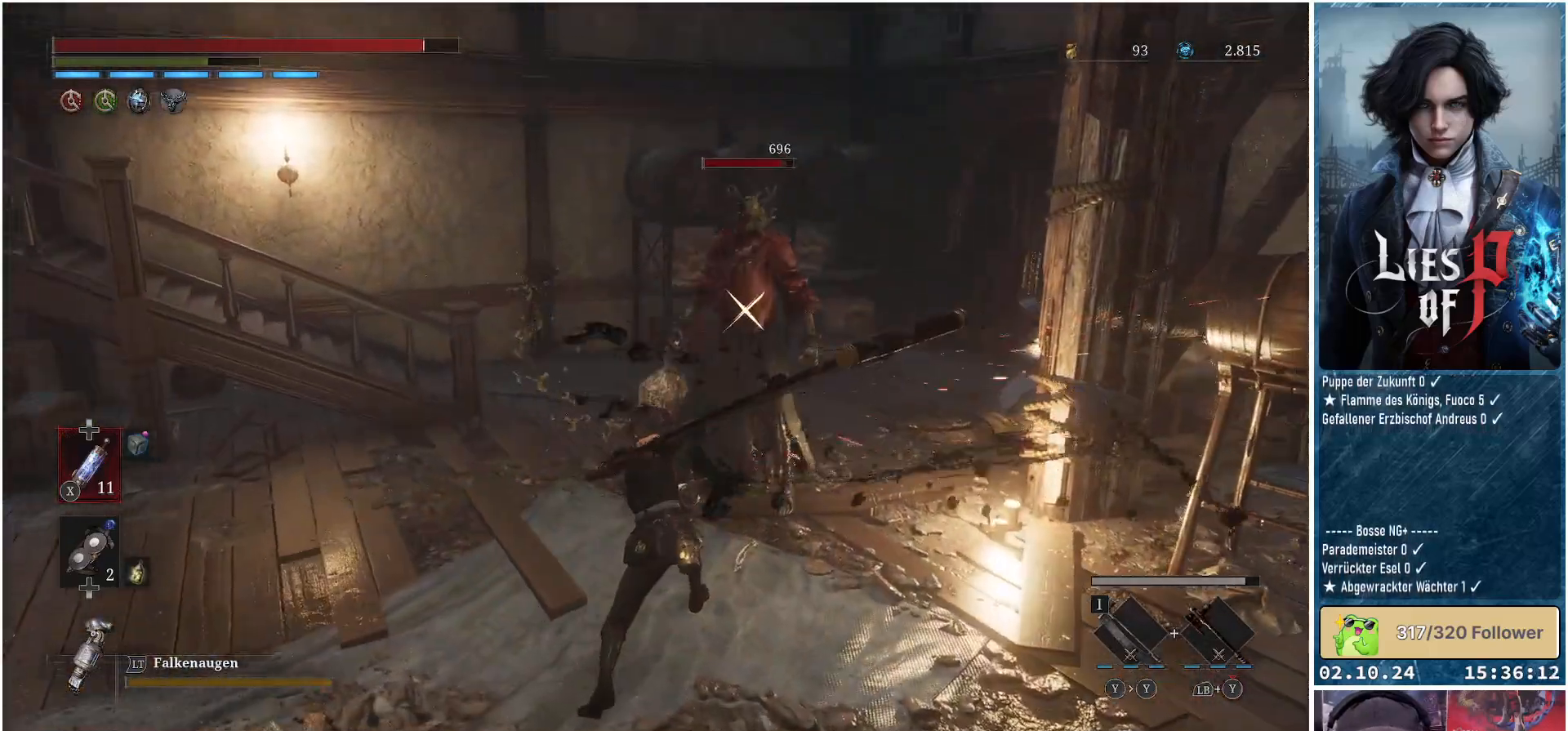
Gameplay with a controller (Xbox layout); each line is a JSON object with the inputs held at the frame after it. "events" lists button and stick changes between this image and that frame as [ms after this image, input, new state], when the widget could be followed in between.
{"buttons": [], "left_stick": "center", "right_stick": "center", "events": [[17, "R3", "up"], [83, "R1", "down"], [233, "R1", "up"]]}
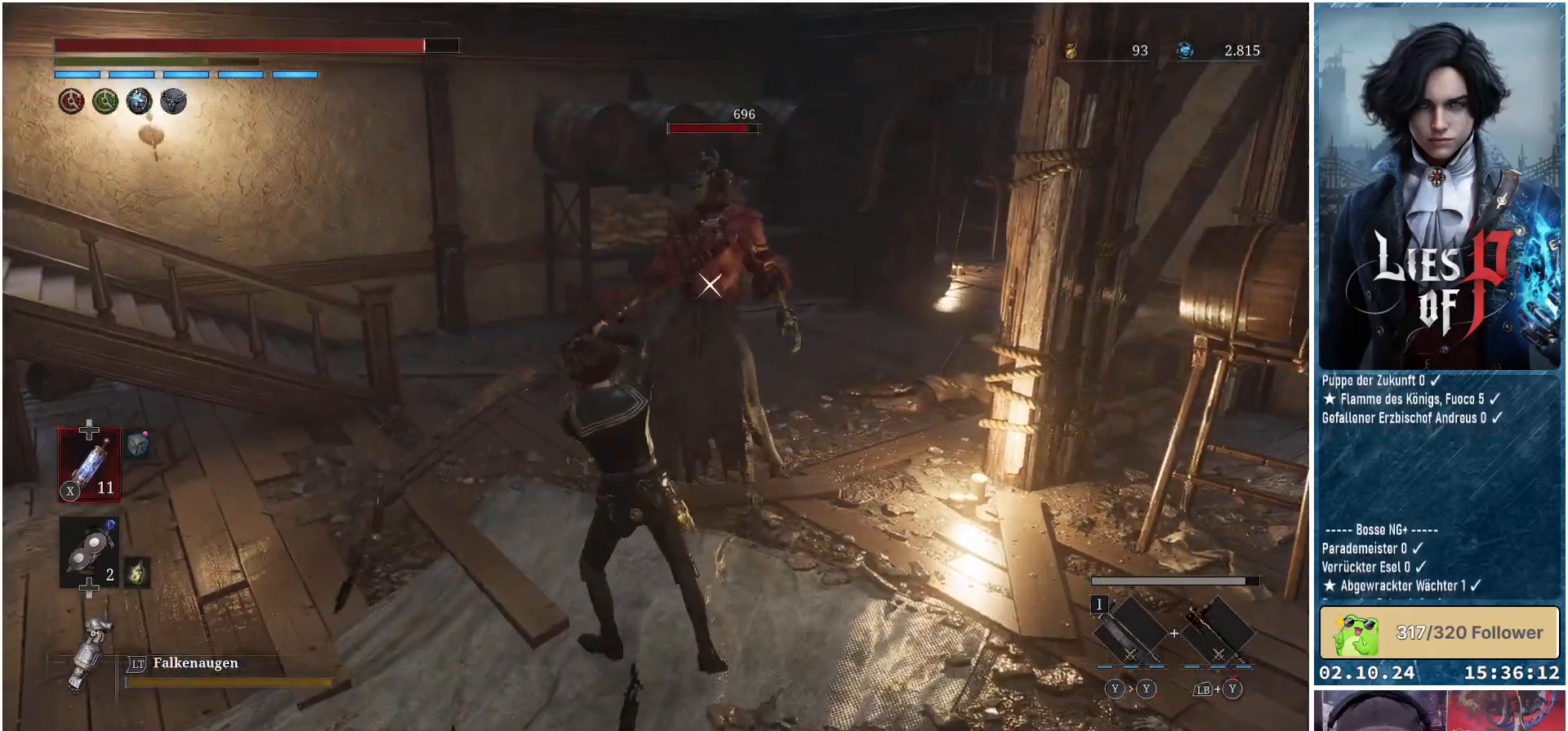
{"buttons": ["R1"], "left_stick": "down-right", "right_stick": "center", "events": [[483, "left_stick", "down-right"], [500, "R1", "down"]]}
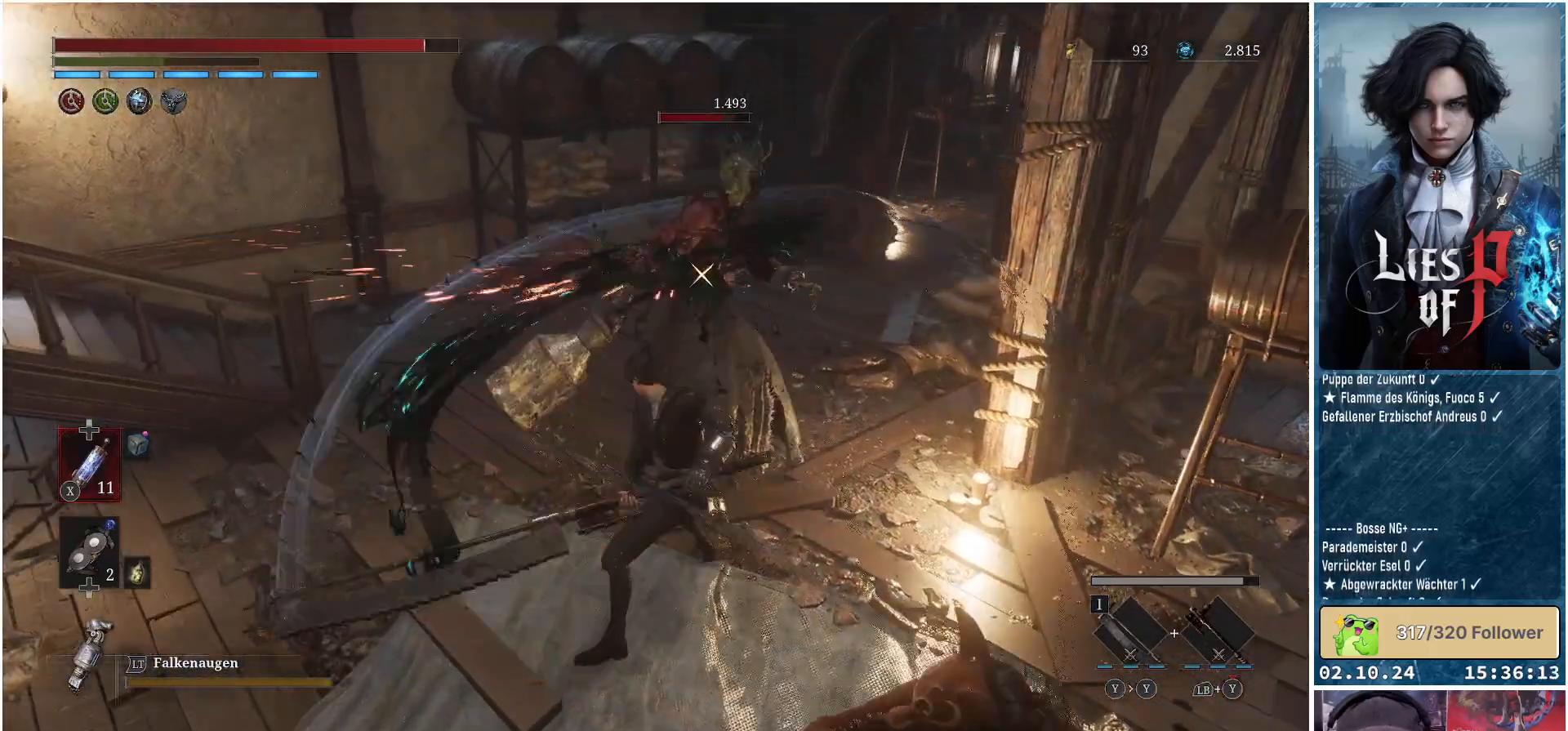
{"buttons": [], "left_stick": "center", "right_stick": "center", "events": [[133, "R1", "up"], [267, "R1", "down"], [350, "R1", "up"], [500, "left_stick", "center"]]}
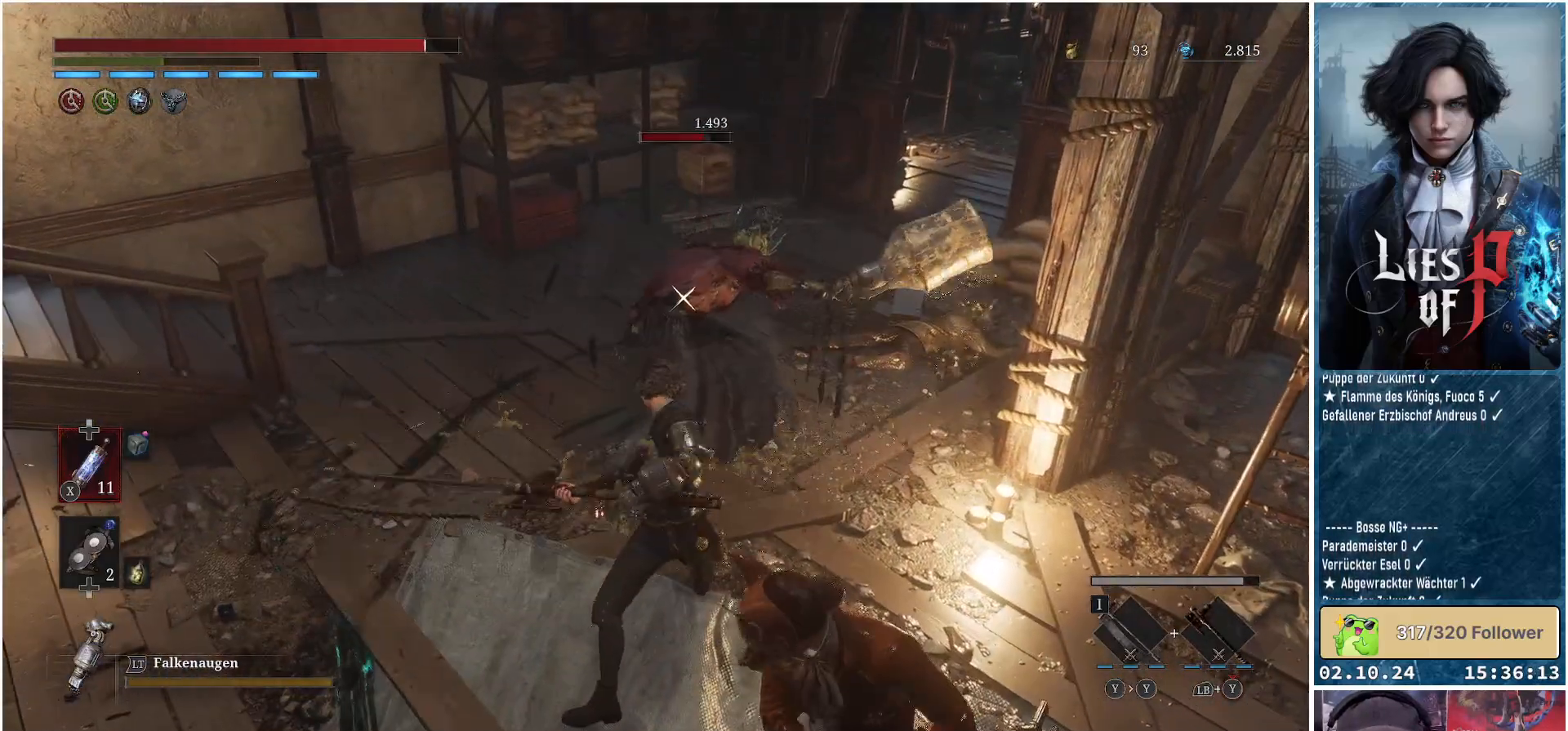
{"buttons": [], "left_stick": "down-left", "right_stick": "center", "events": [[467, "left_stick", "down-left"]]}
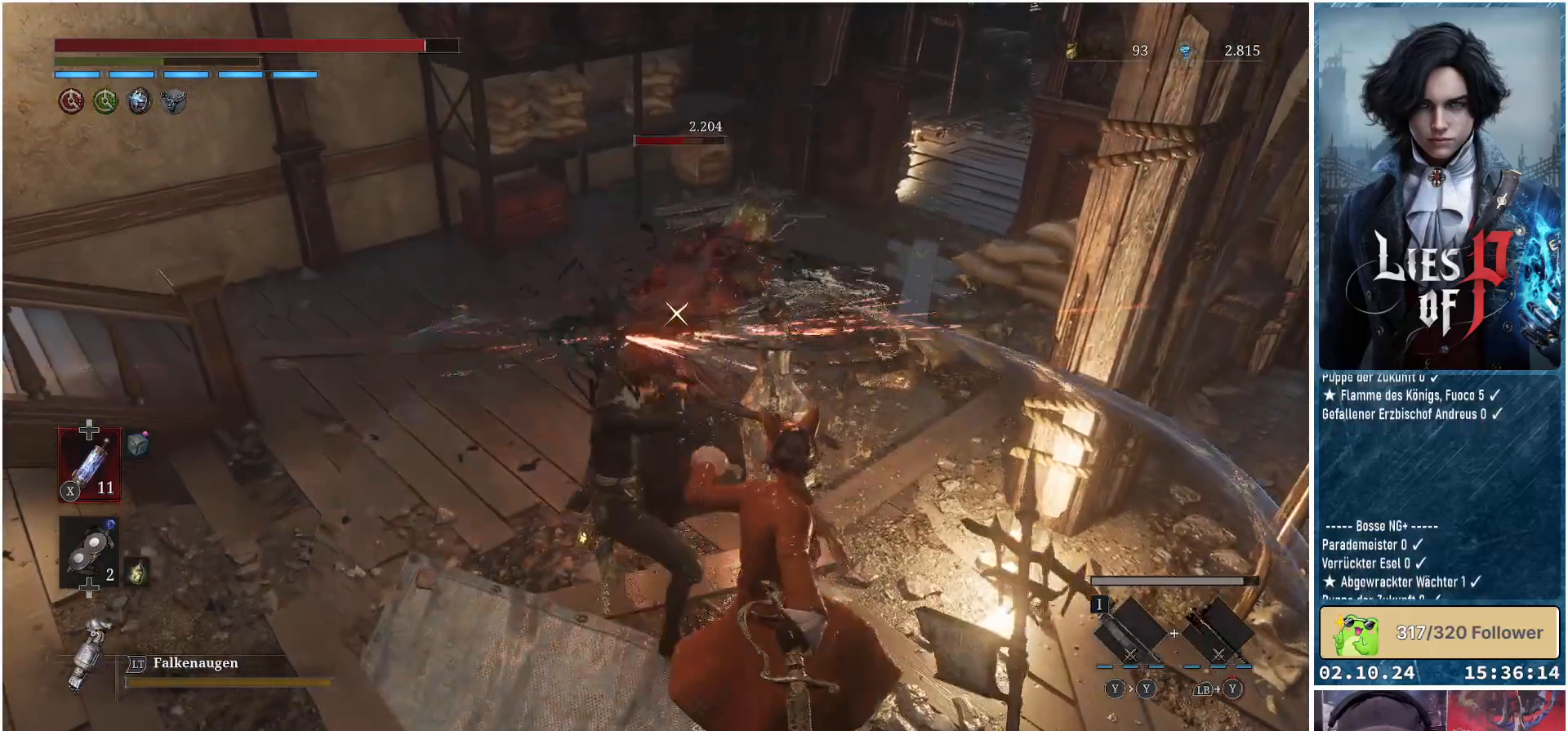
{"buttons": [], "left_stick": "down-left", "right_stick": "center", "events": []}
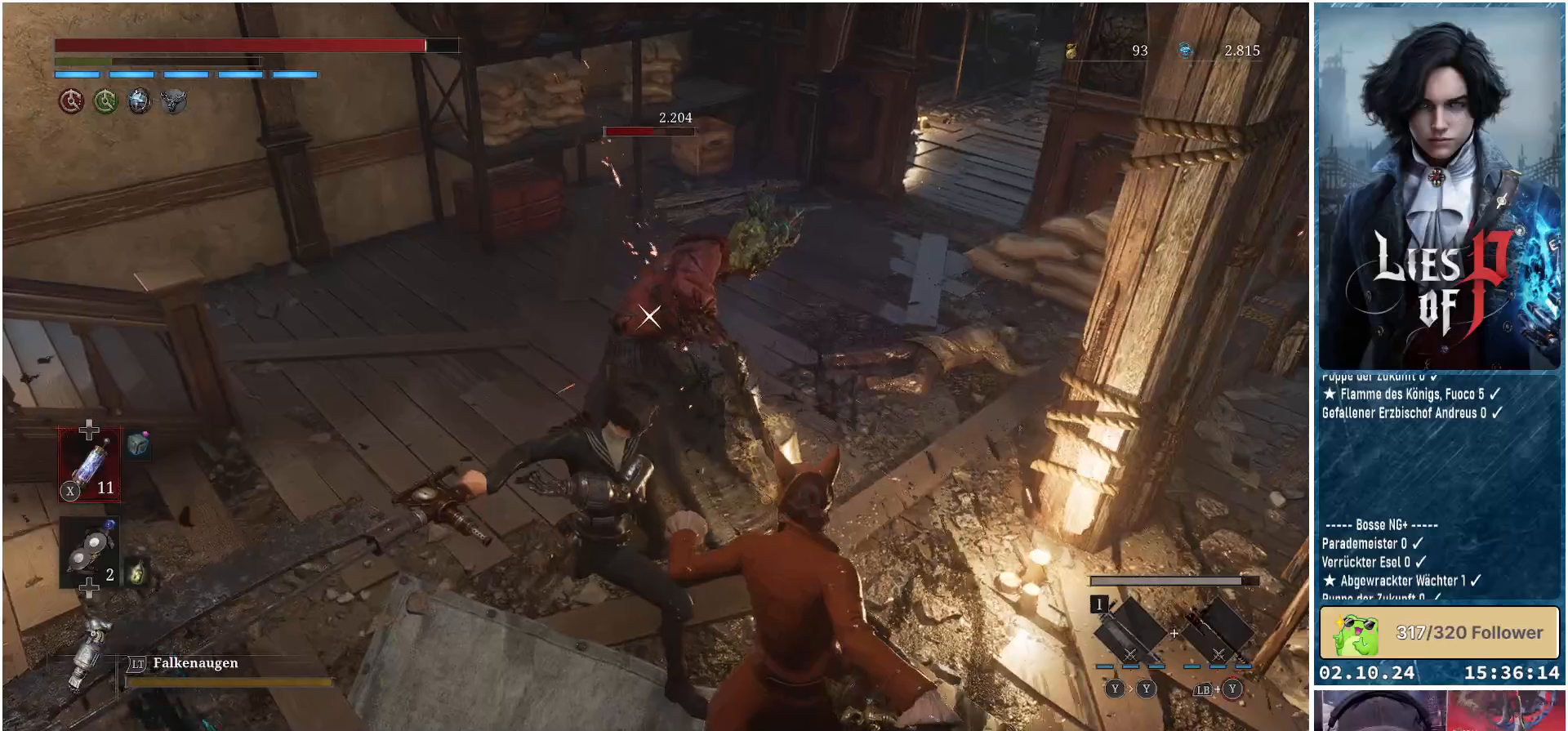
{"buttons": ["R1"], "left_stick": "down-left", "right_stick": "center", "events": [[450, "R1", "down"]]}
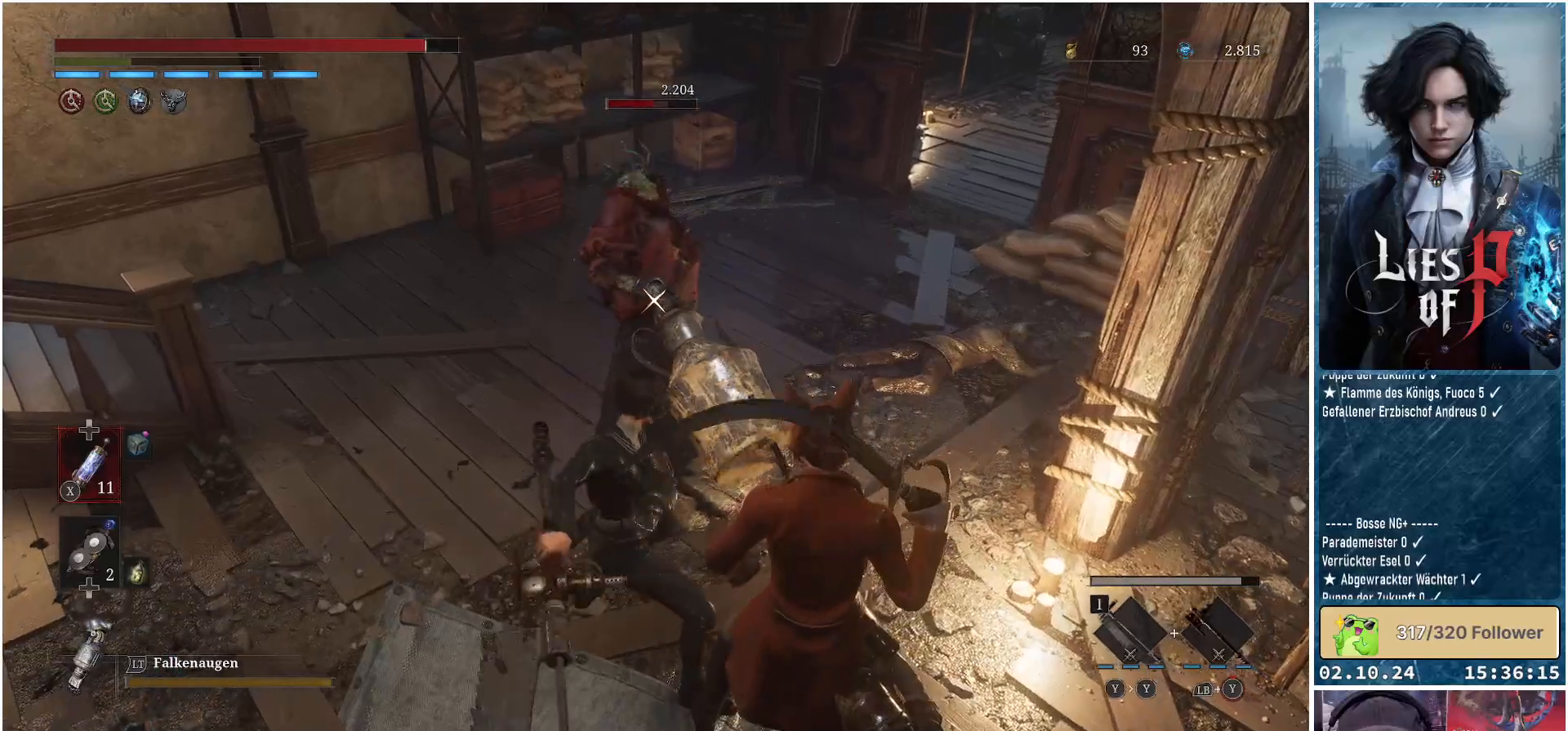
{"buttons": [], "left_stick": "down-left", "right_stick": "center", "events": [[67, "R1", "up"]]}
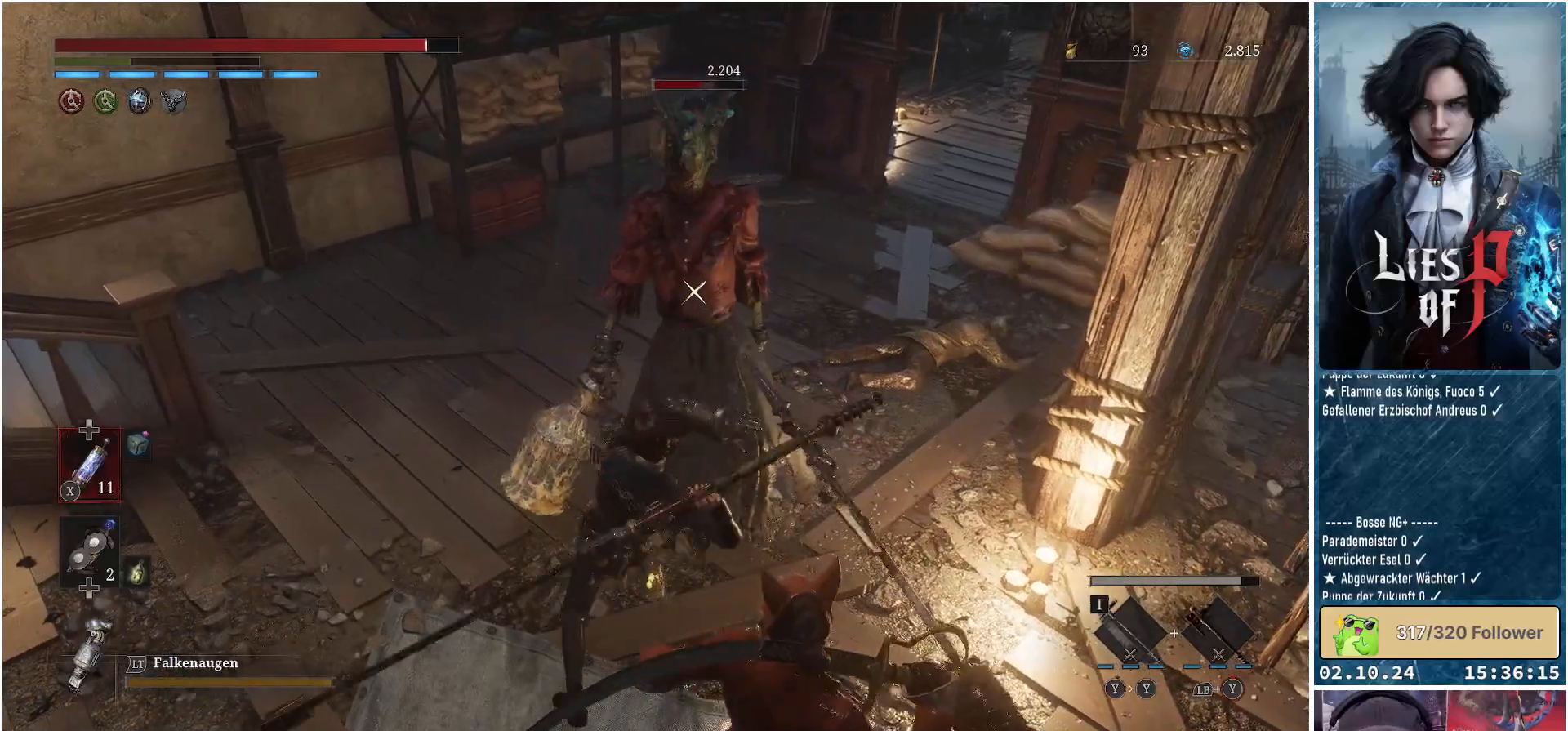
{"buttons": ["R1"], "left_stick": "center", "right_stick": "center", "events": [[317, "left_stick", "center"], [433, "R1", "down"]]}
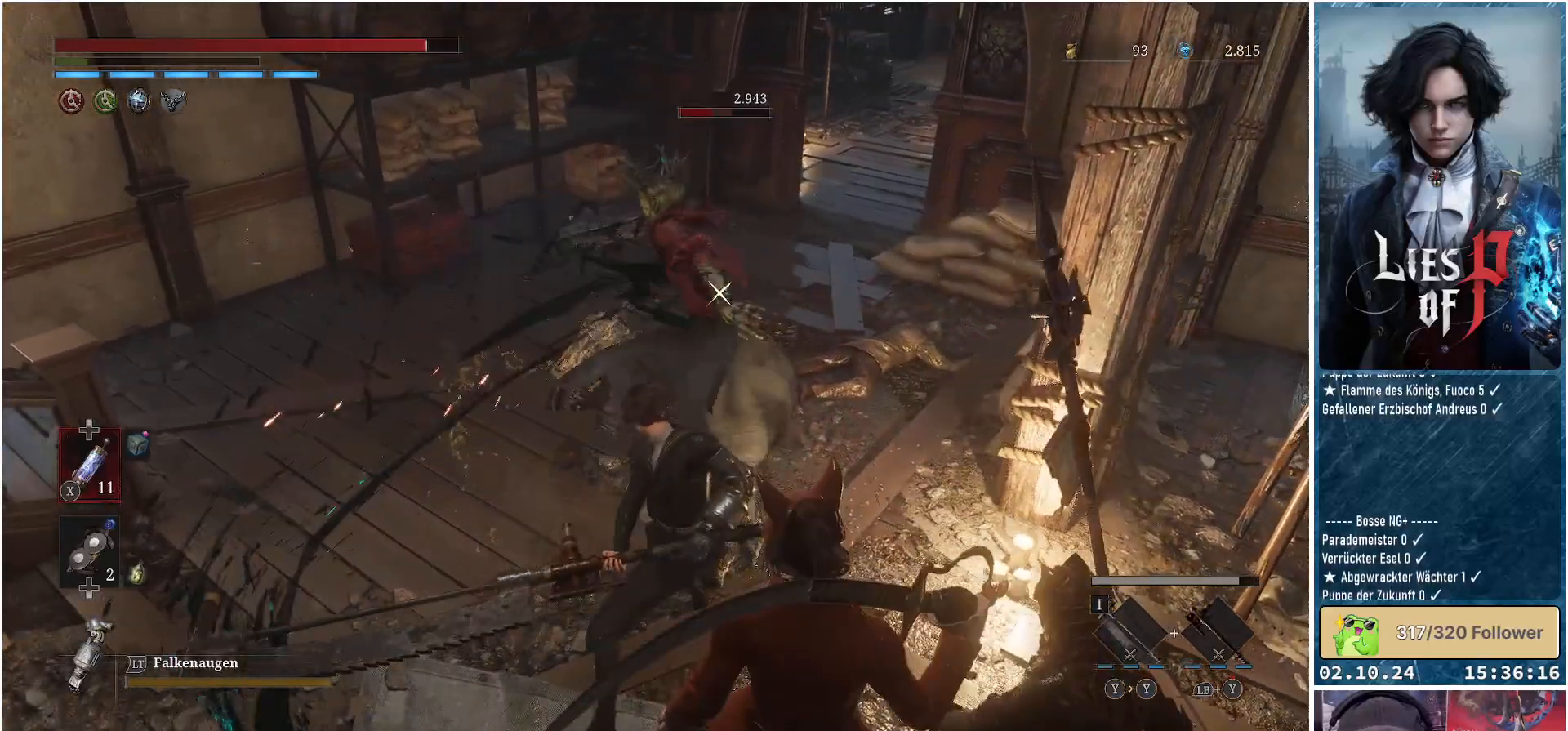
{"buttons": [], "left_stick": "center", "right_stick": "center", "events": [[67, "R1", "up"]]}
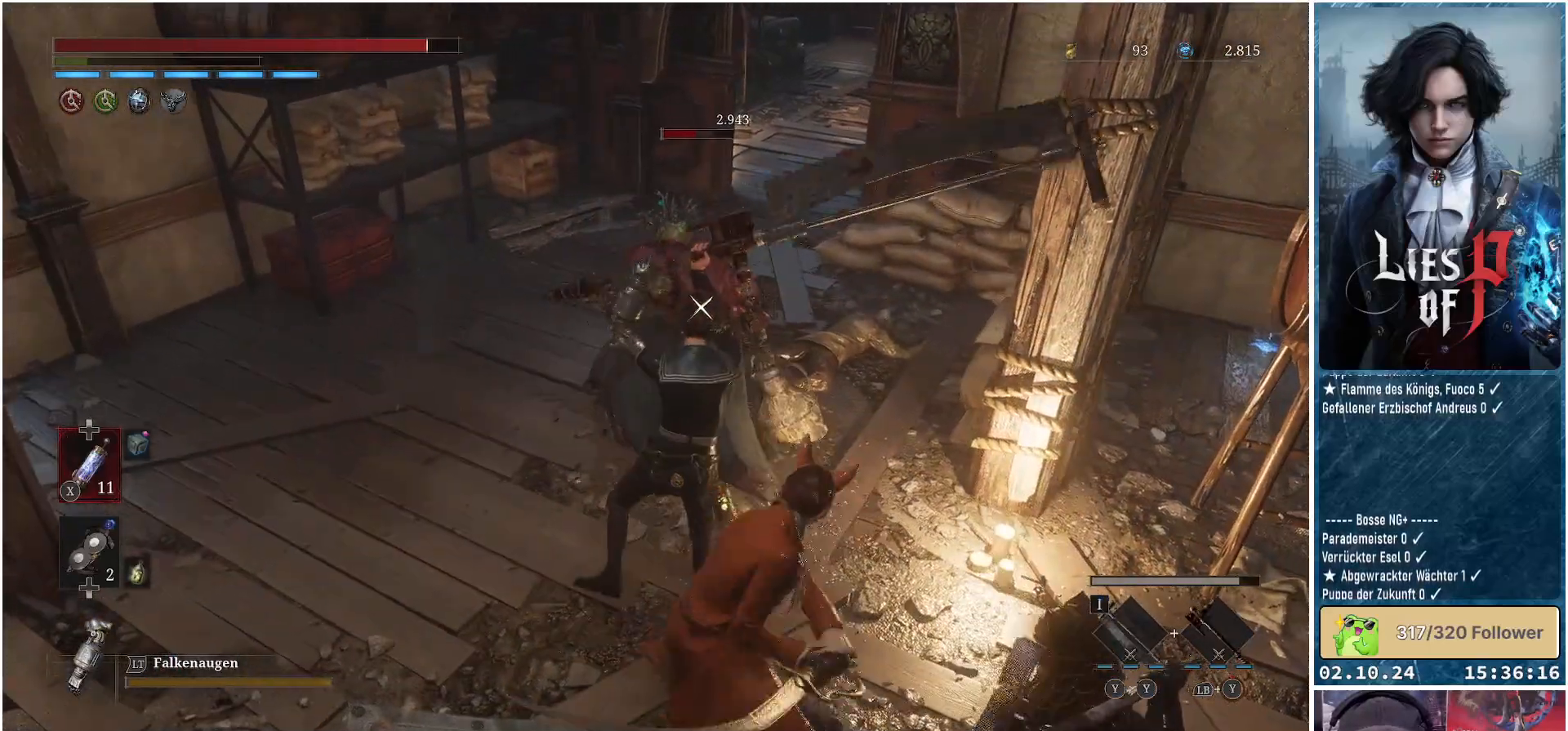
{"buttons": [], "left_stick": "center", "right_stick": "center", "events": []}
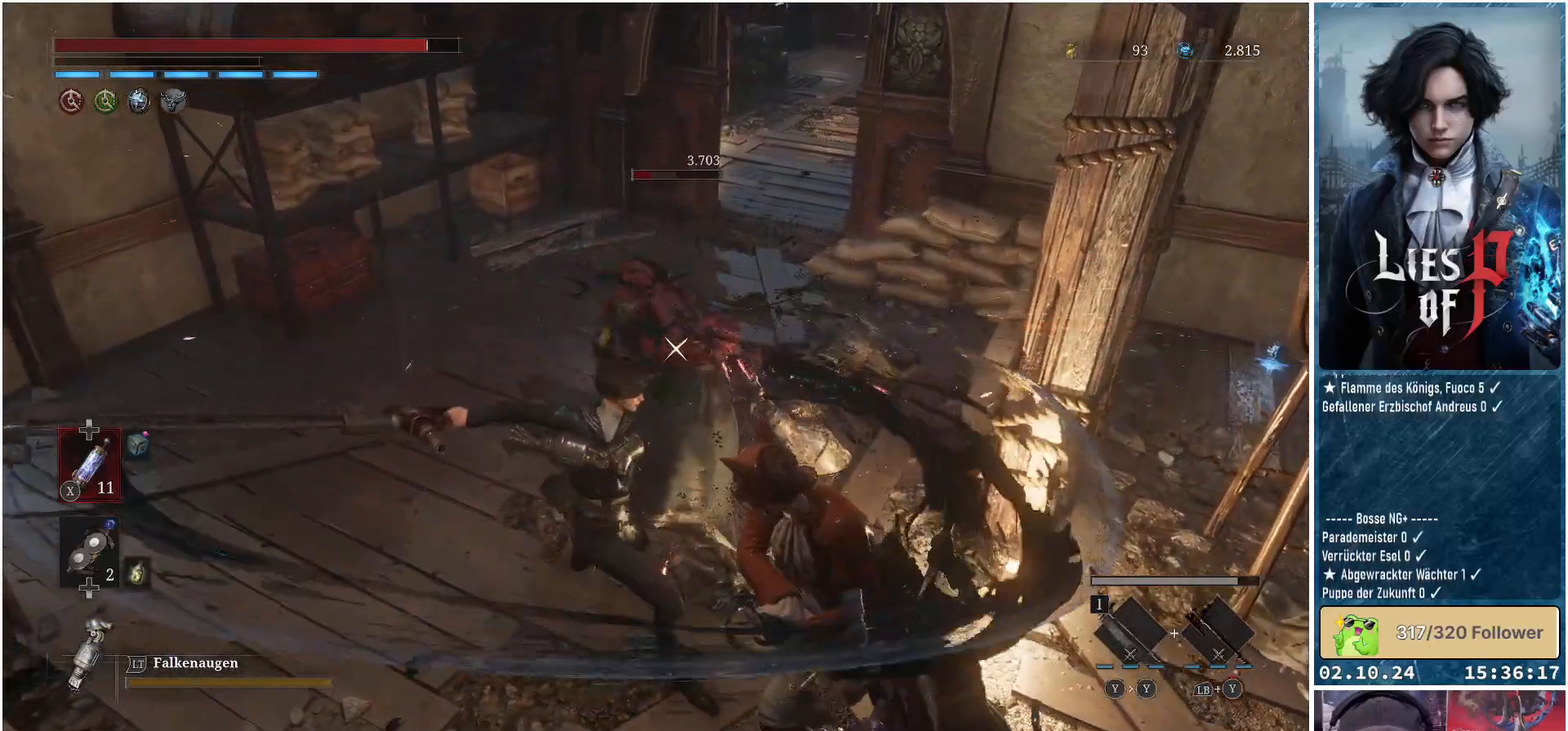
{"buttons": [], "left_stick": "center", "right_stick": "center", "events": [[350, "R1", "down"], [433, "R1", "up"]]}
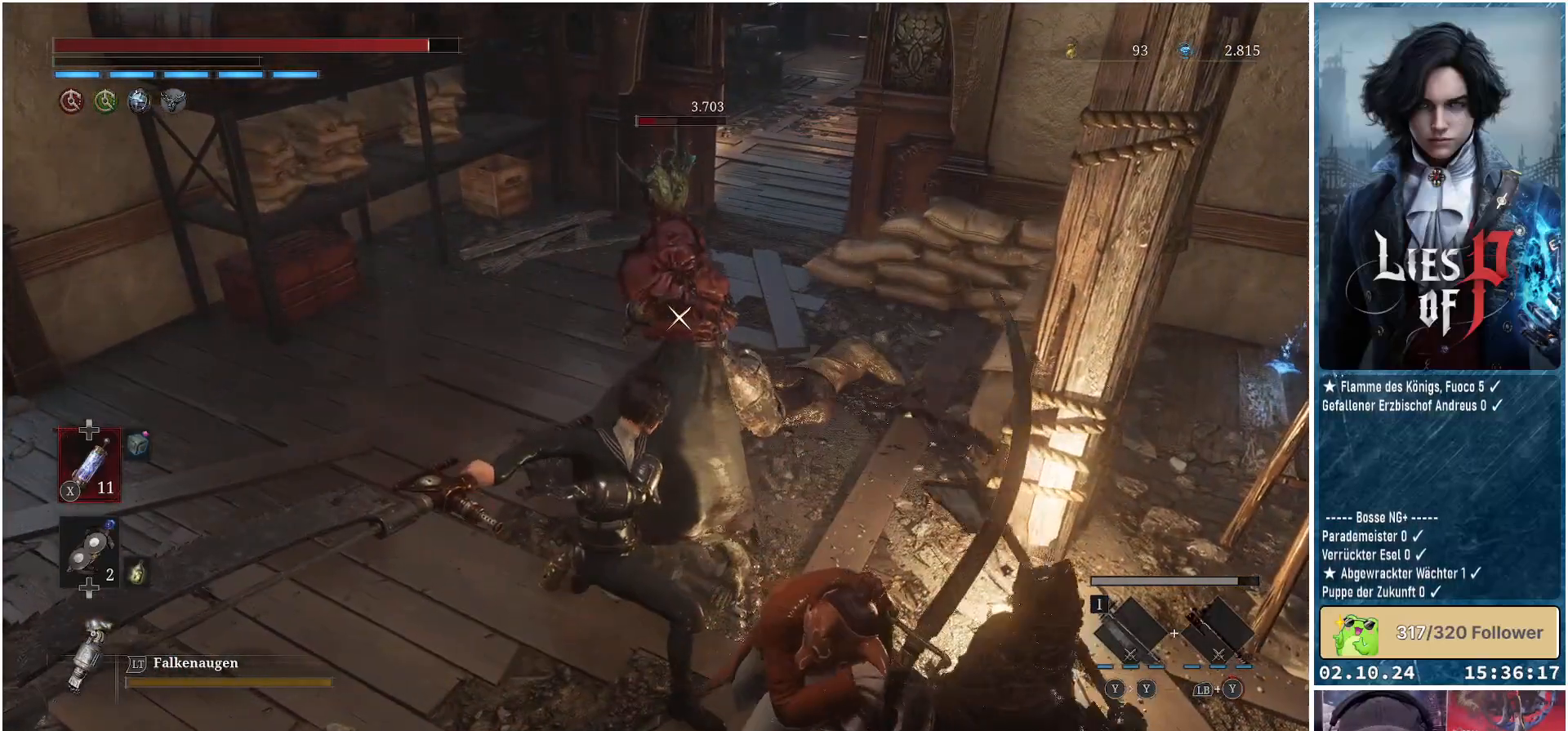
{"buttons": [], "left_stick": "center", "right_stick": "center", "events": [[83, "R1", "down"], [133, "R1", "up"]]}
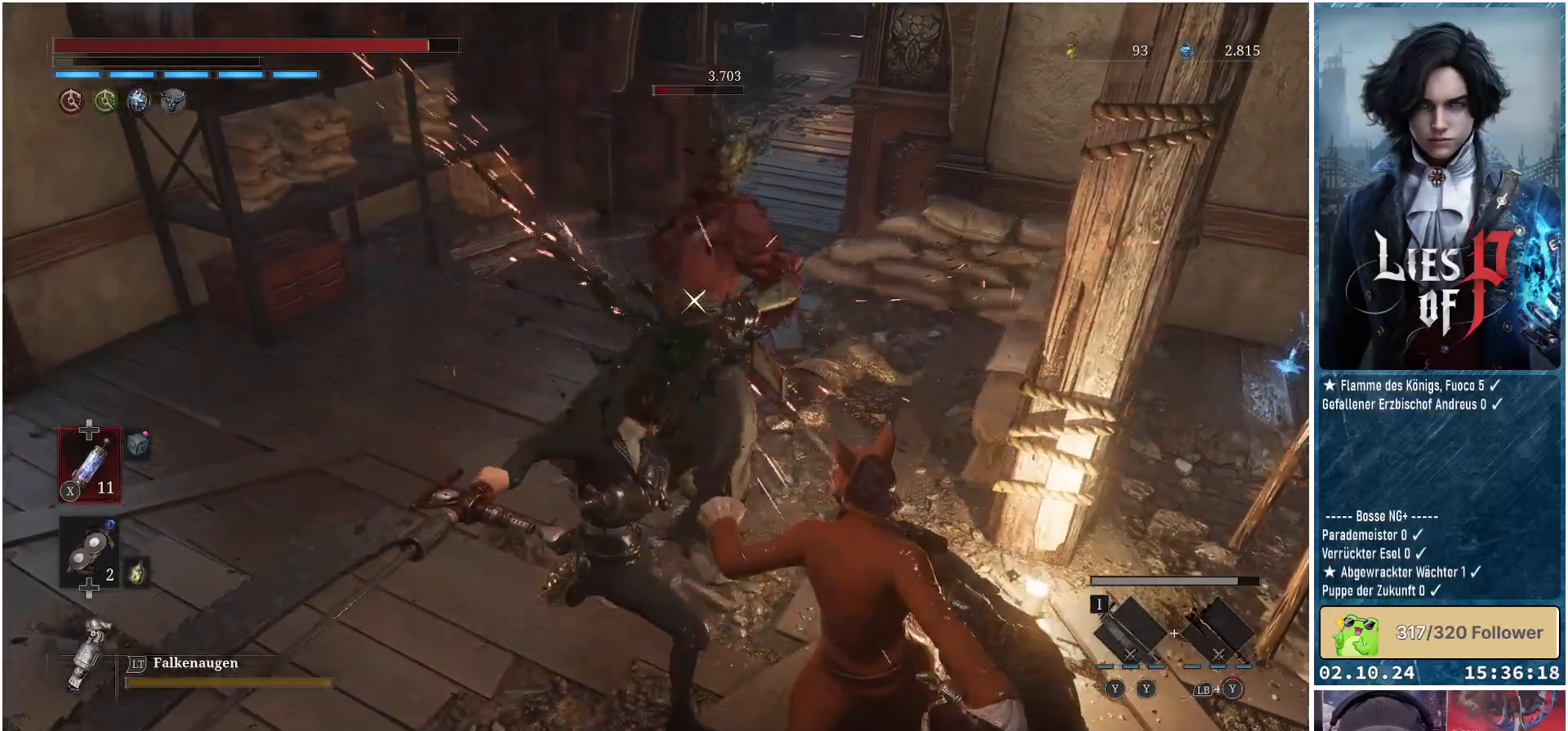
{"buttons": [], "left_stick": "center", "right_stick": "center", "events": [[33, "R1", "down"], [133, "R1", "up"], [267, "R1", "down"], [350, "R1", "up"]]}
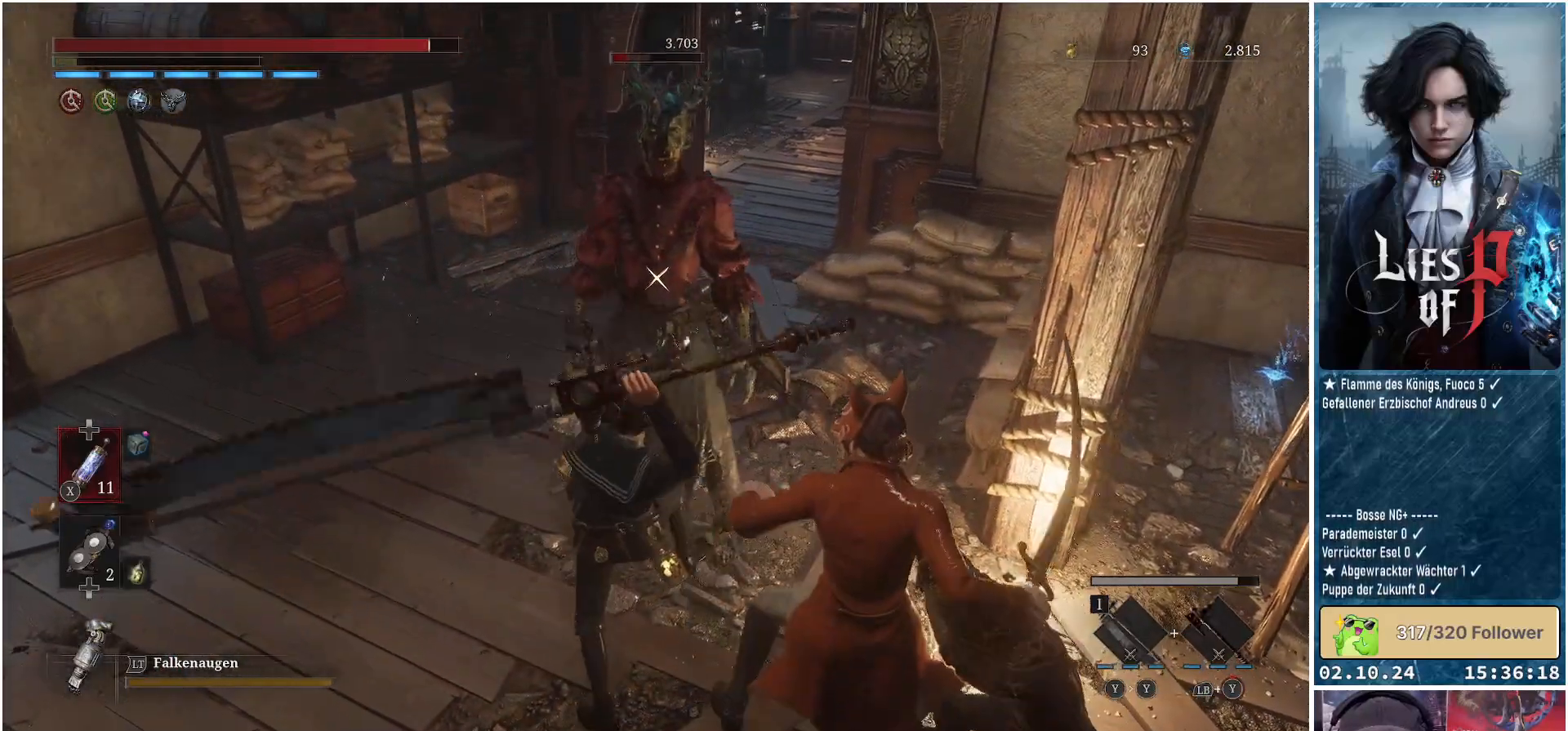
{"buttons": [], "left_stick": "center", "right_stick": "center", "events": []}
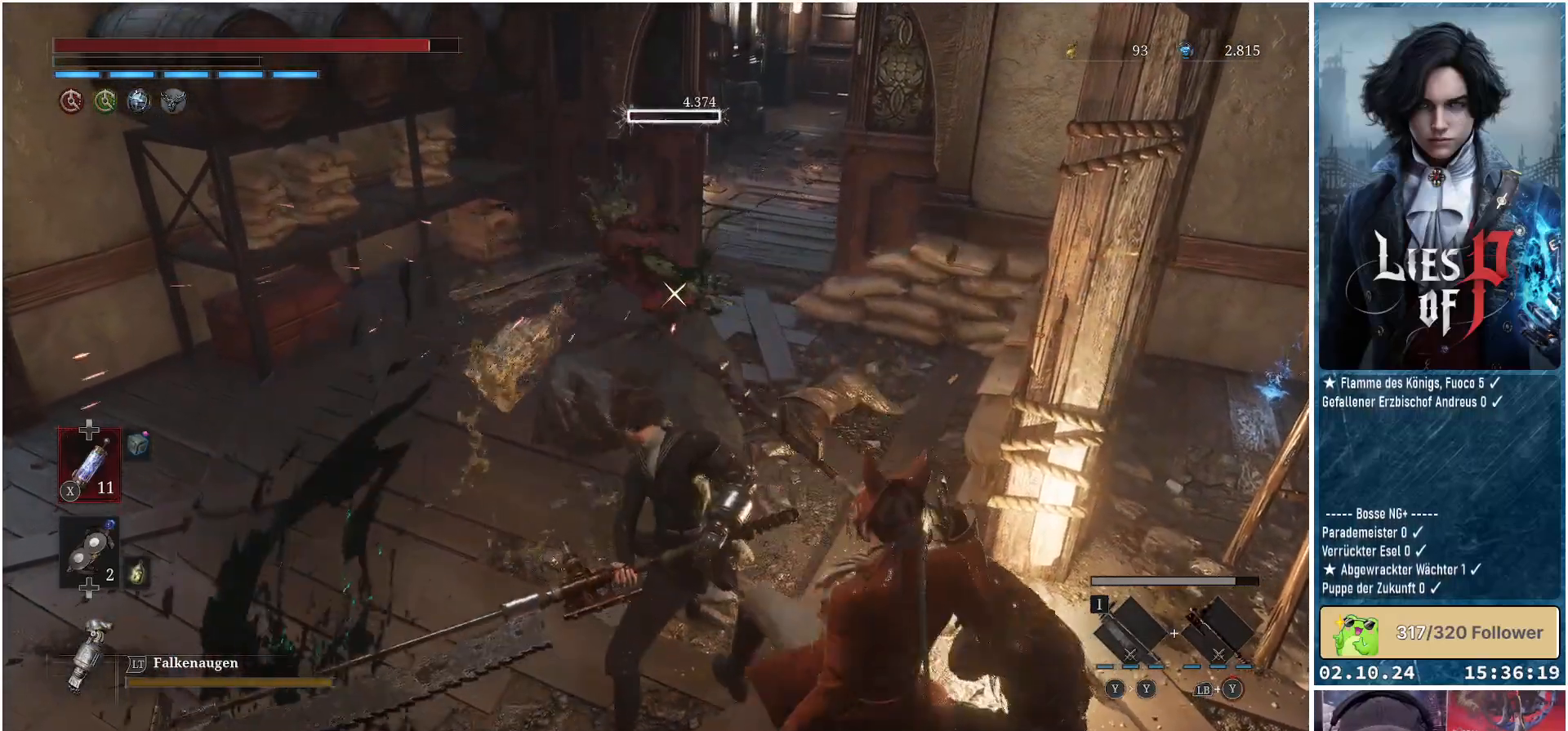
{"buttons": [], "left_stick": "down-left", "right_stick": "center", "events": [[33, "left_stick", "down-left"]]}
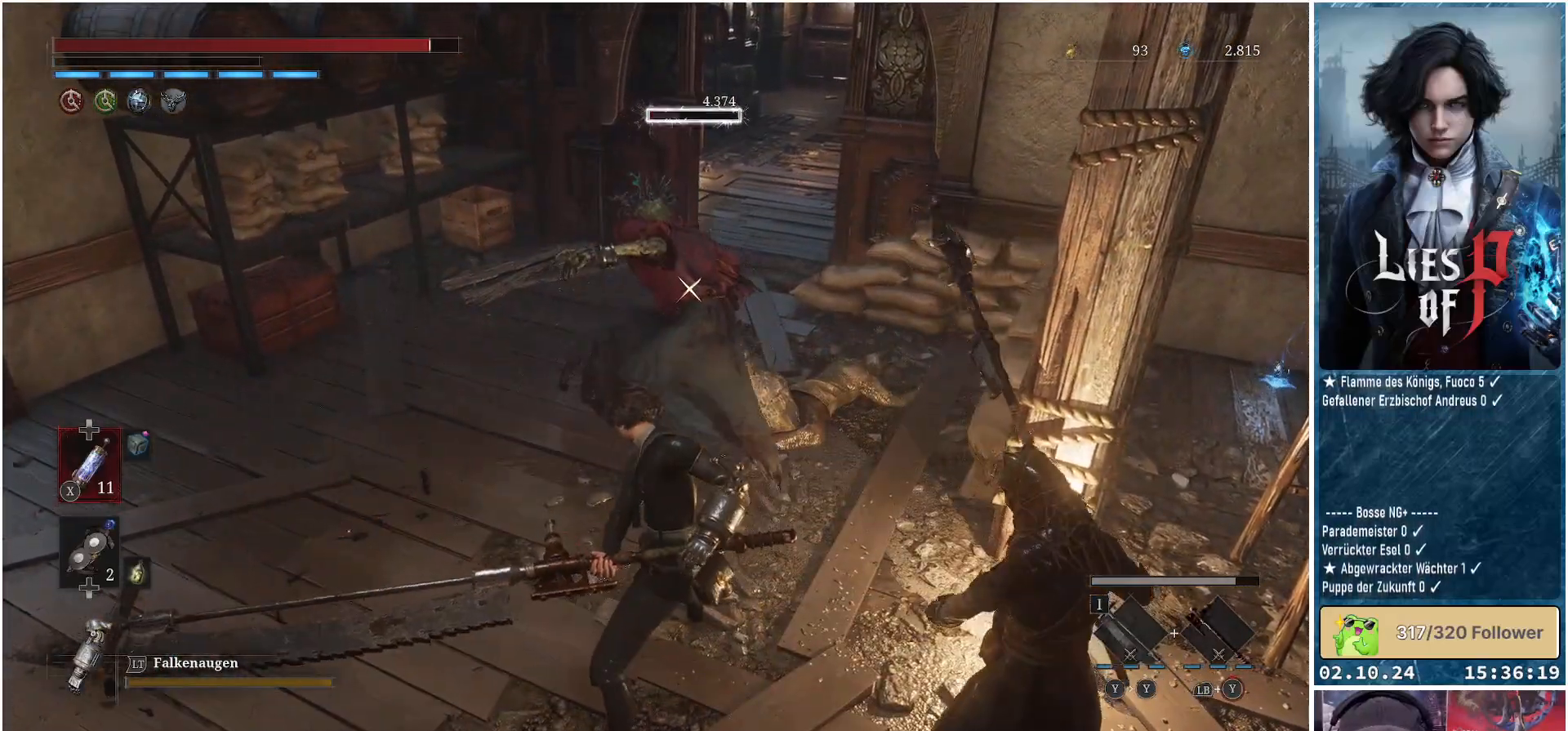
{"buttons": [], "left_stick": "down-left", "right_stick": "center", "events": []}
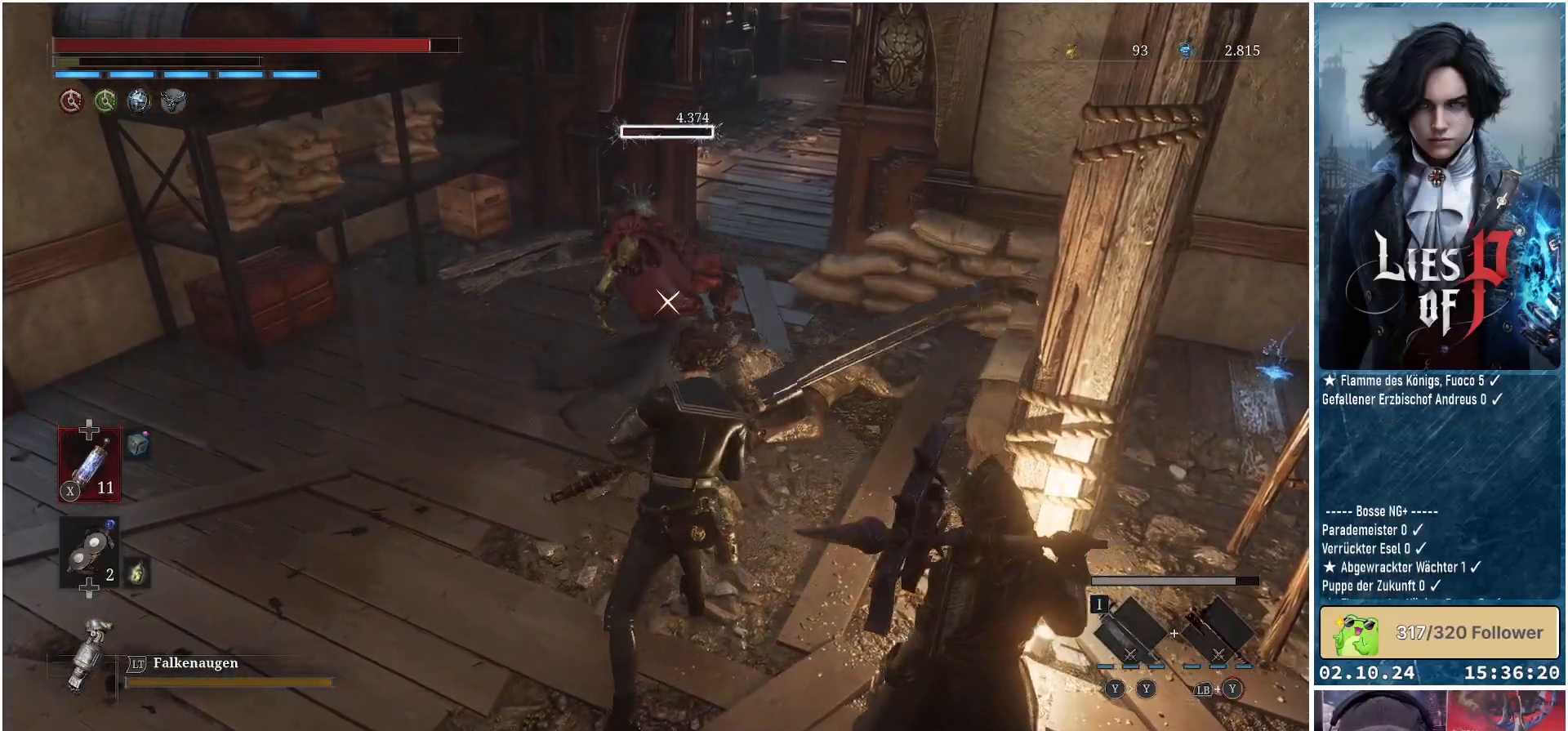
{"buttons": [], "left_stick": "down-left", "right_stick": "center", "events": [[317, "R1", "down"], [450, "R1", "up"]]}
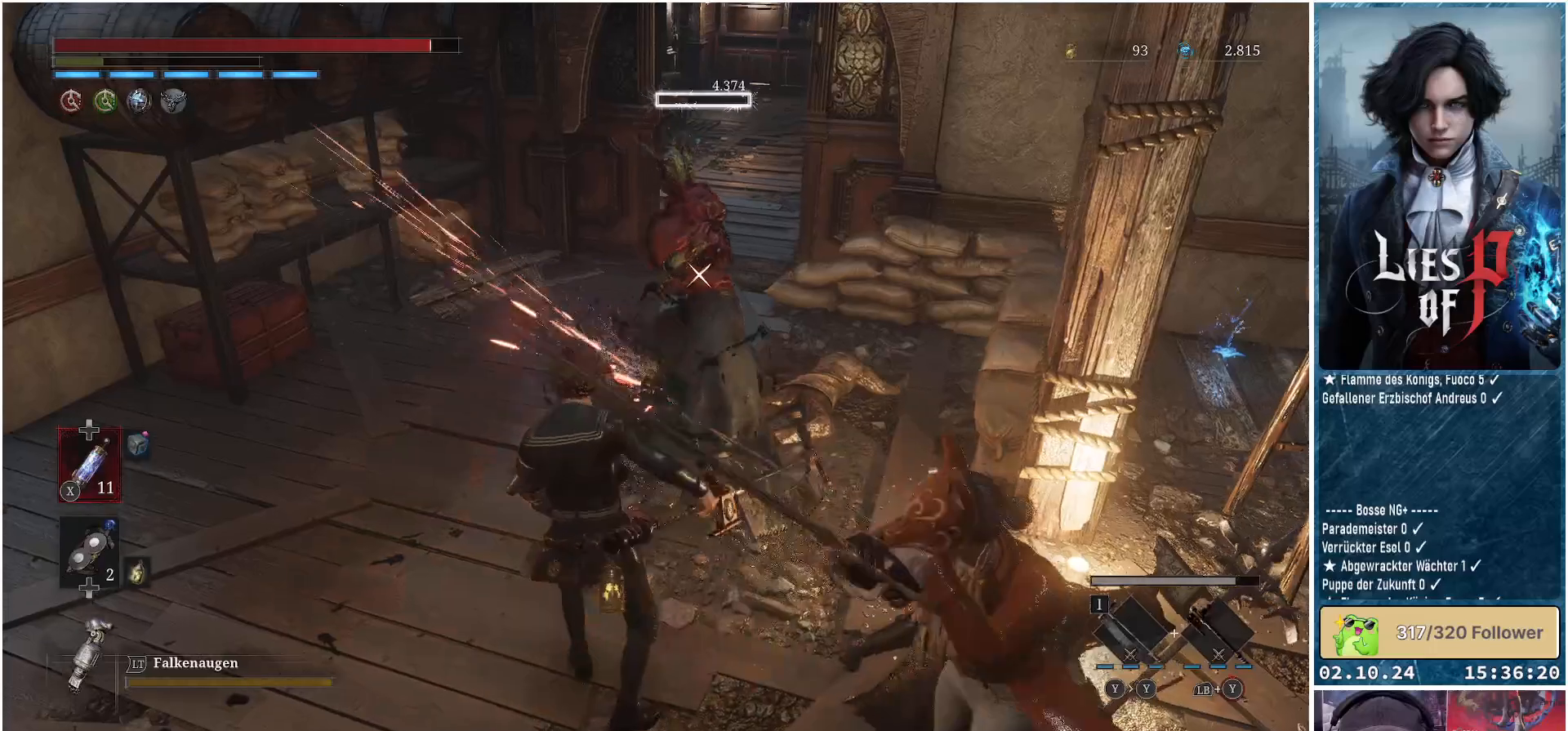
{"buttons": [], "left_stick": "center", "right_stick": "center", "events": [[67, "left_stick", "center"]]}
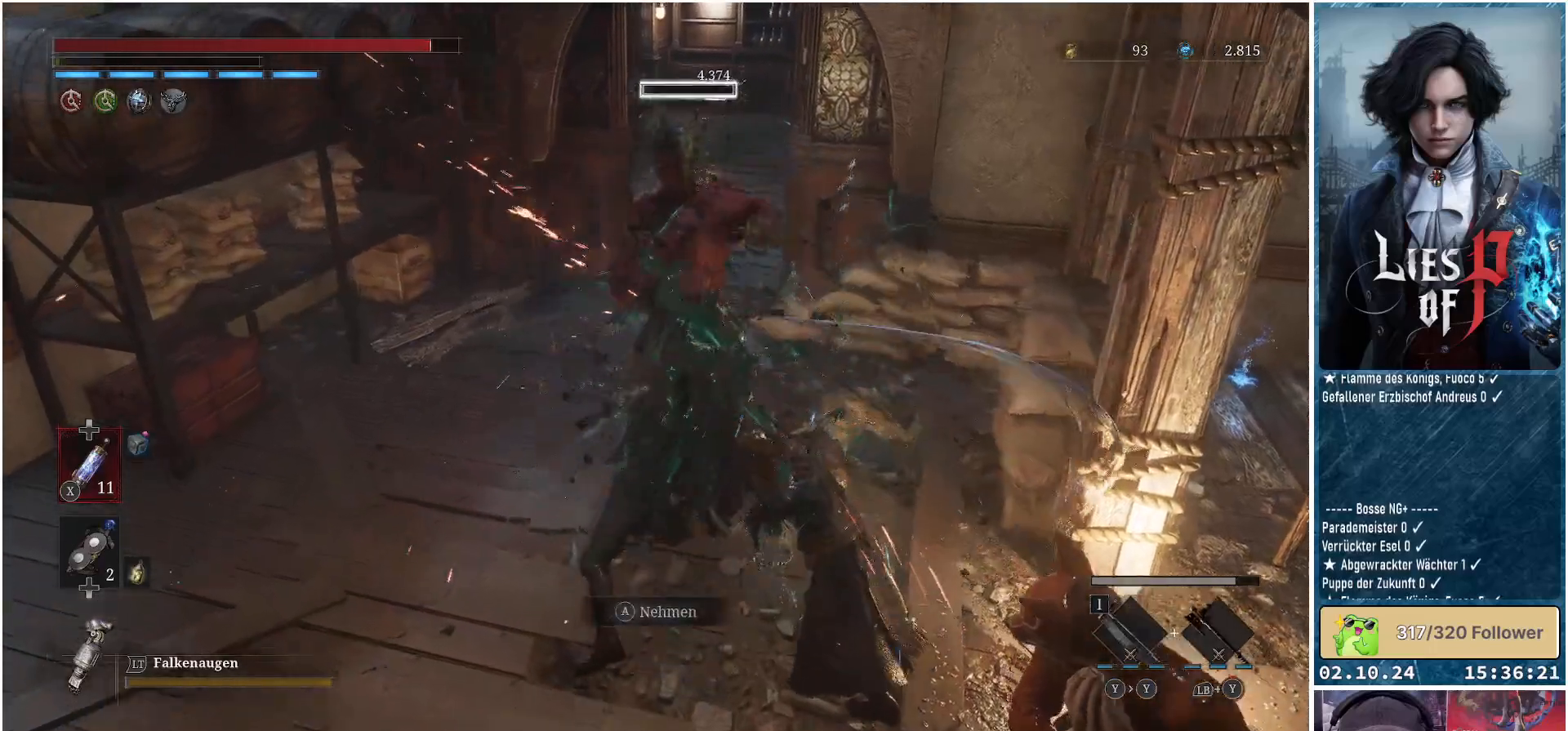
{"buttons": [], "left_stick": "center", "right_stick": "center", "events": []}
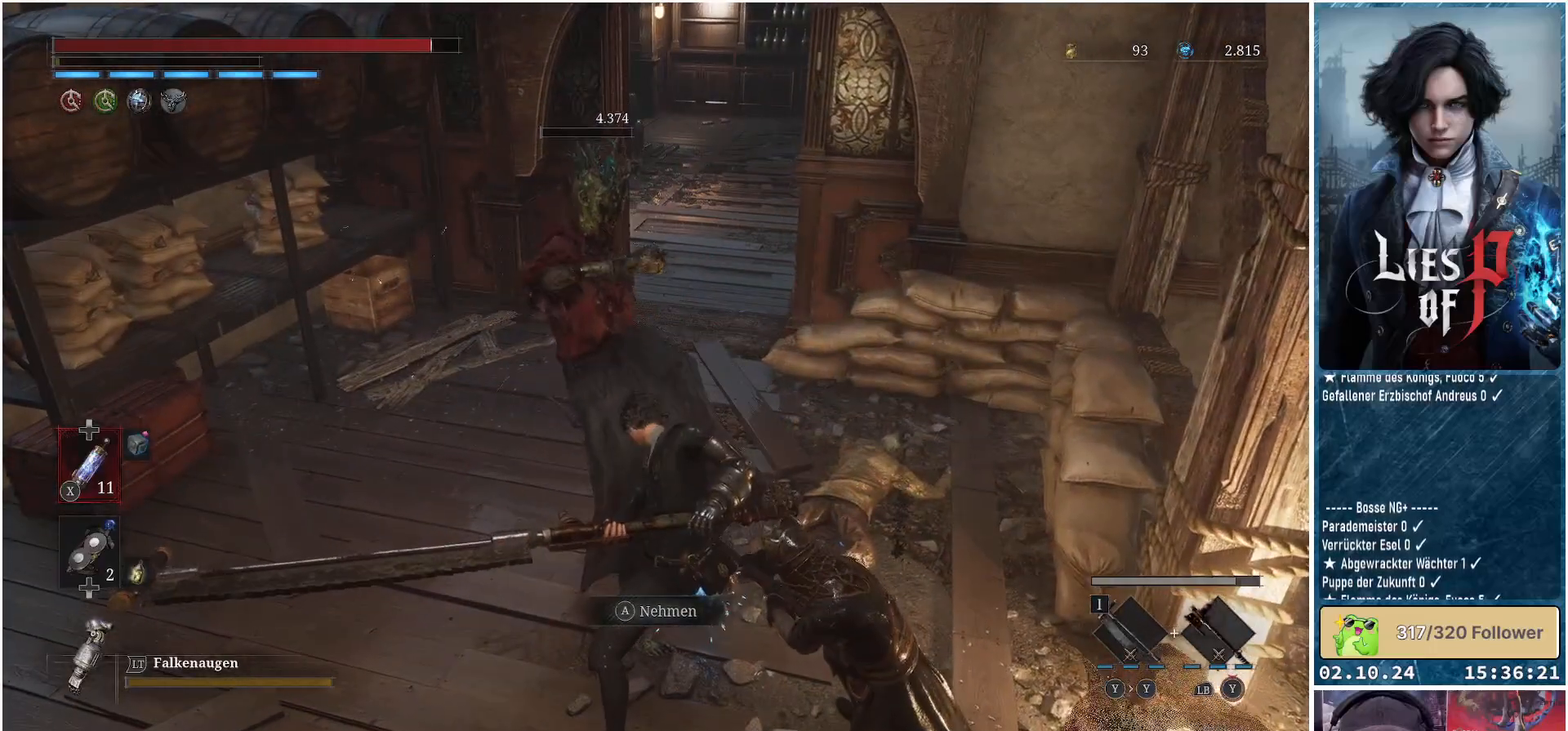
{"buttons": [], "left_stick": "up", "right_stick": "center", "events": [[250, "left_stick", "up-left"], [450, "left_stick", "up"]]}
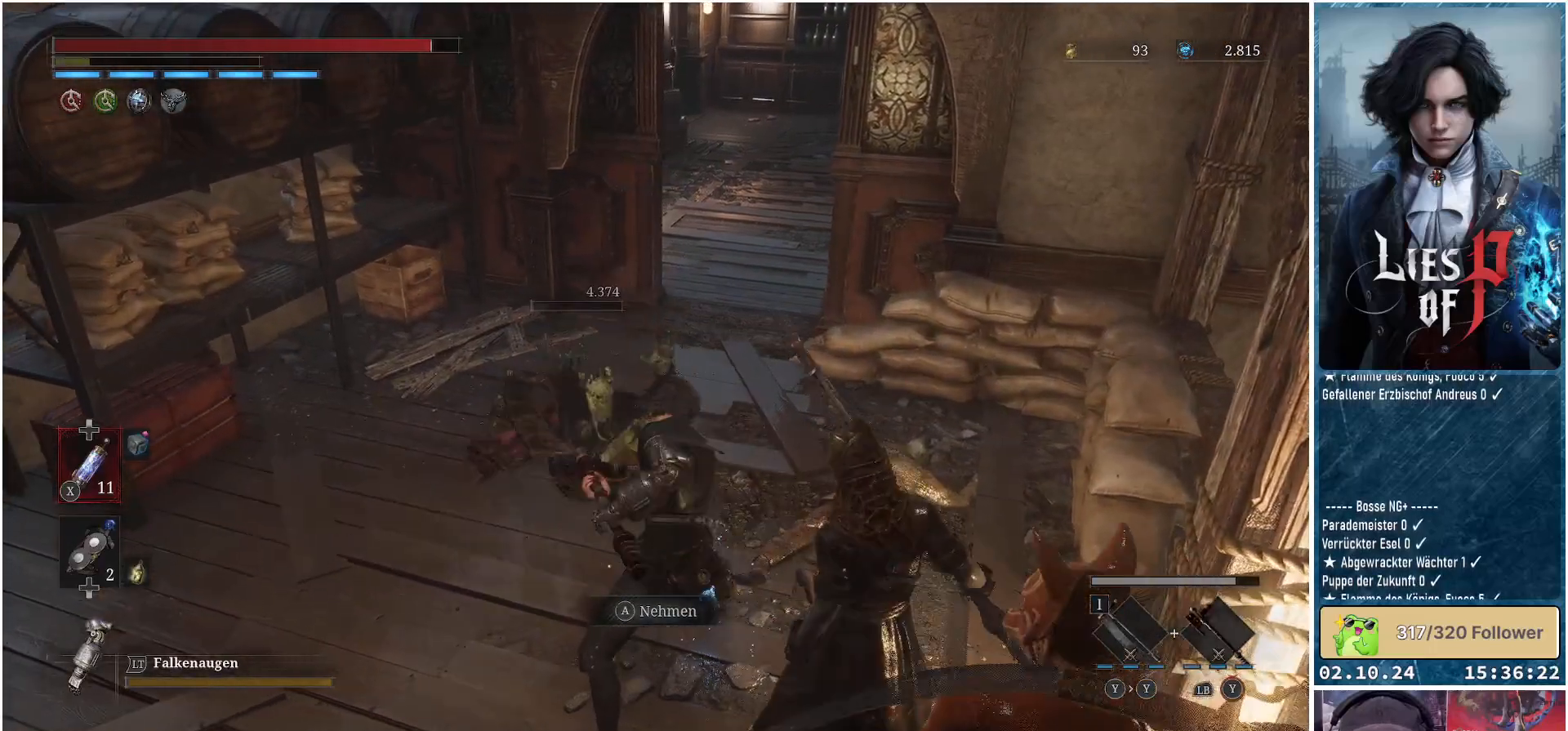
{"buttons": [], "left_stick": "up", "right_stick": "center", "events": [[317, "A", "down"], [417, "A", "up"]]}
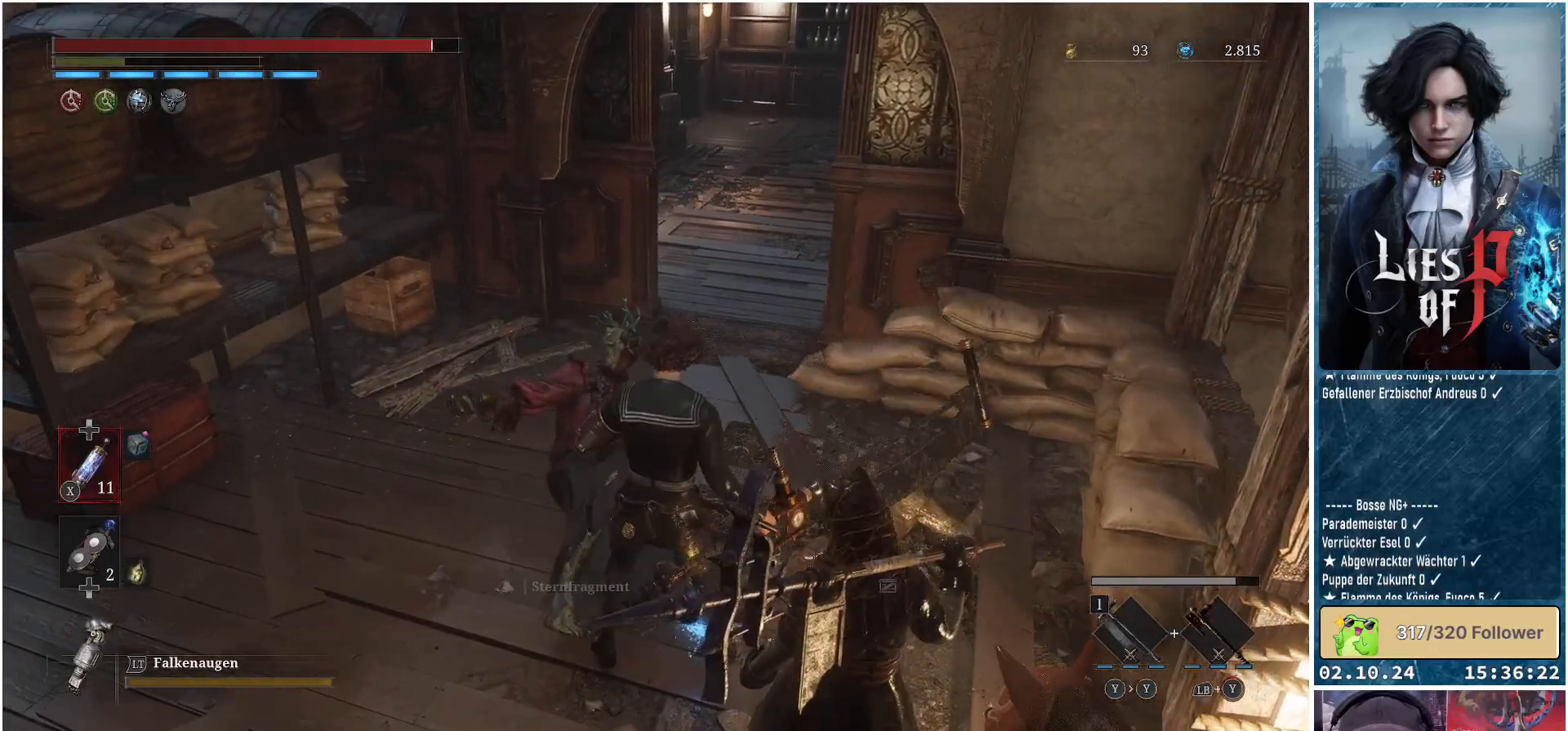
{"buttons": [], "left_stick": "left", "right_stick": "center", "events": [[33, "A", "down"], [33, "left_stick", "left"], [117, "A", "up"], [217, "A", "down"], [250, "A", "up"]]}
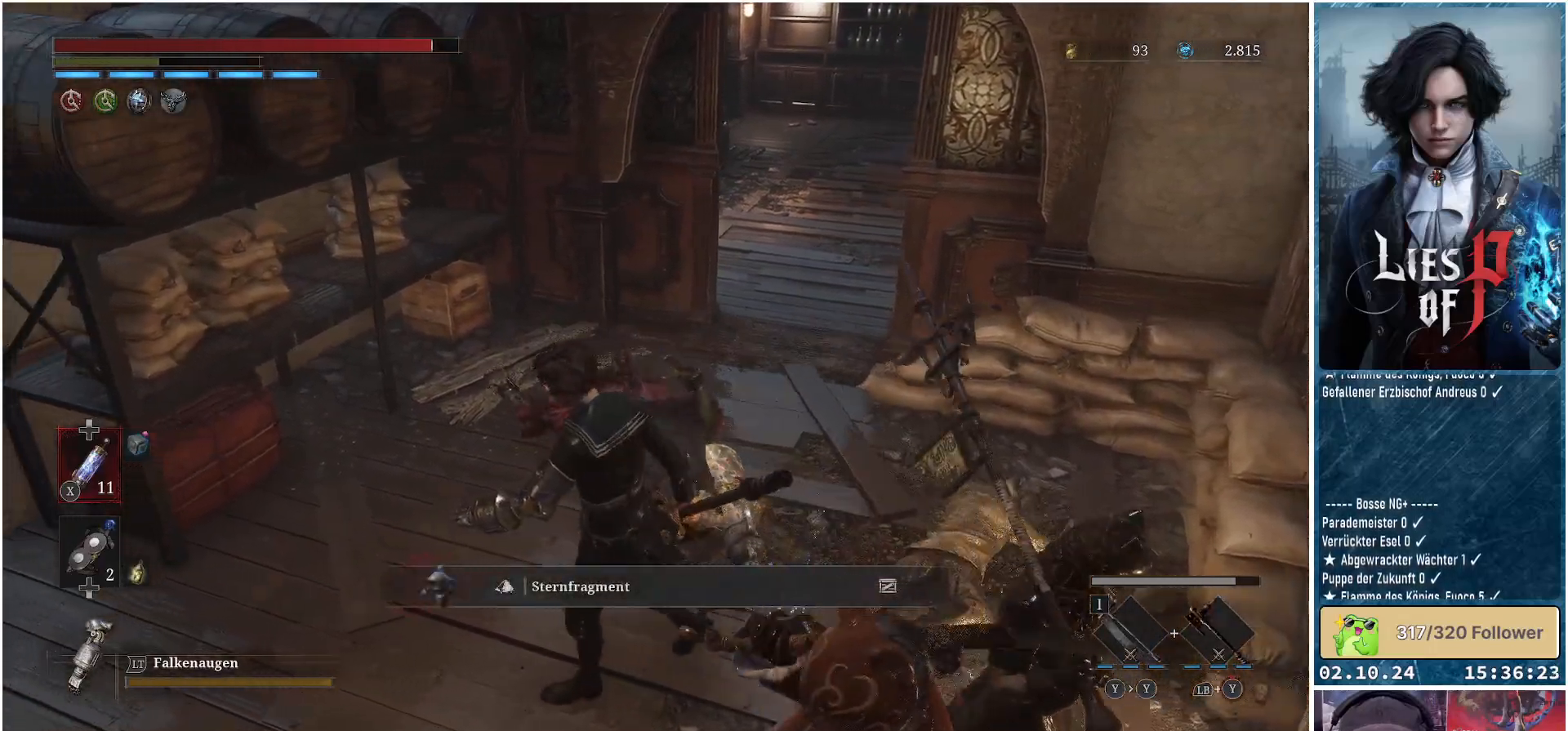
{"buttons": [], "left_stick": "center", "right_stick": "left", "events": [[17, "right_stick", "left"], [50, "left_stick", "center"]]}
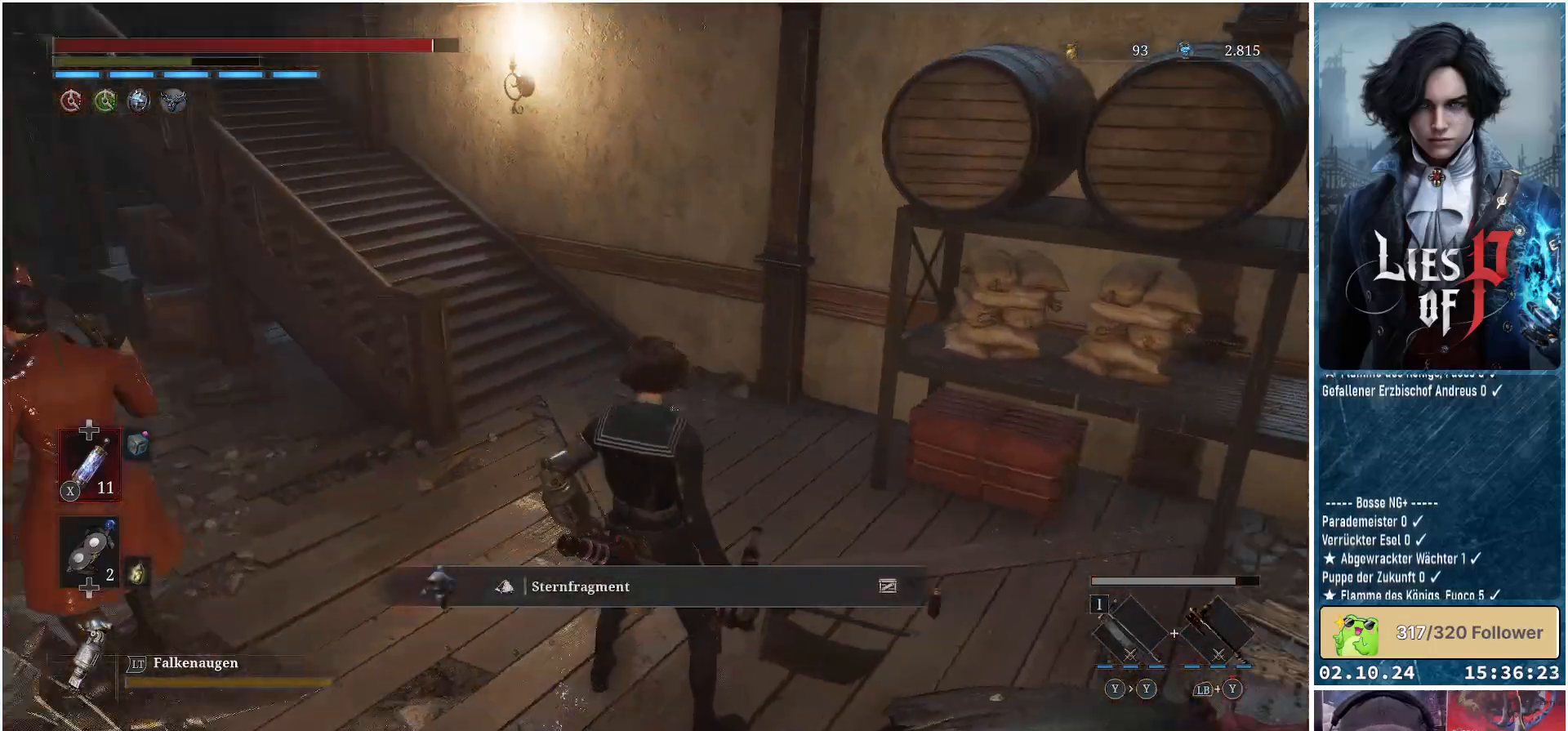
{"buttons": [], "left_stick": "up", "right_stick": "up-left", "events": [[167, "right_stick", "center"], [250, "left_stick", "up"], [400, "right_stick", "up-left"]]}
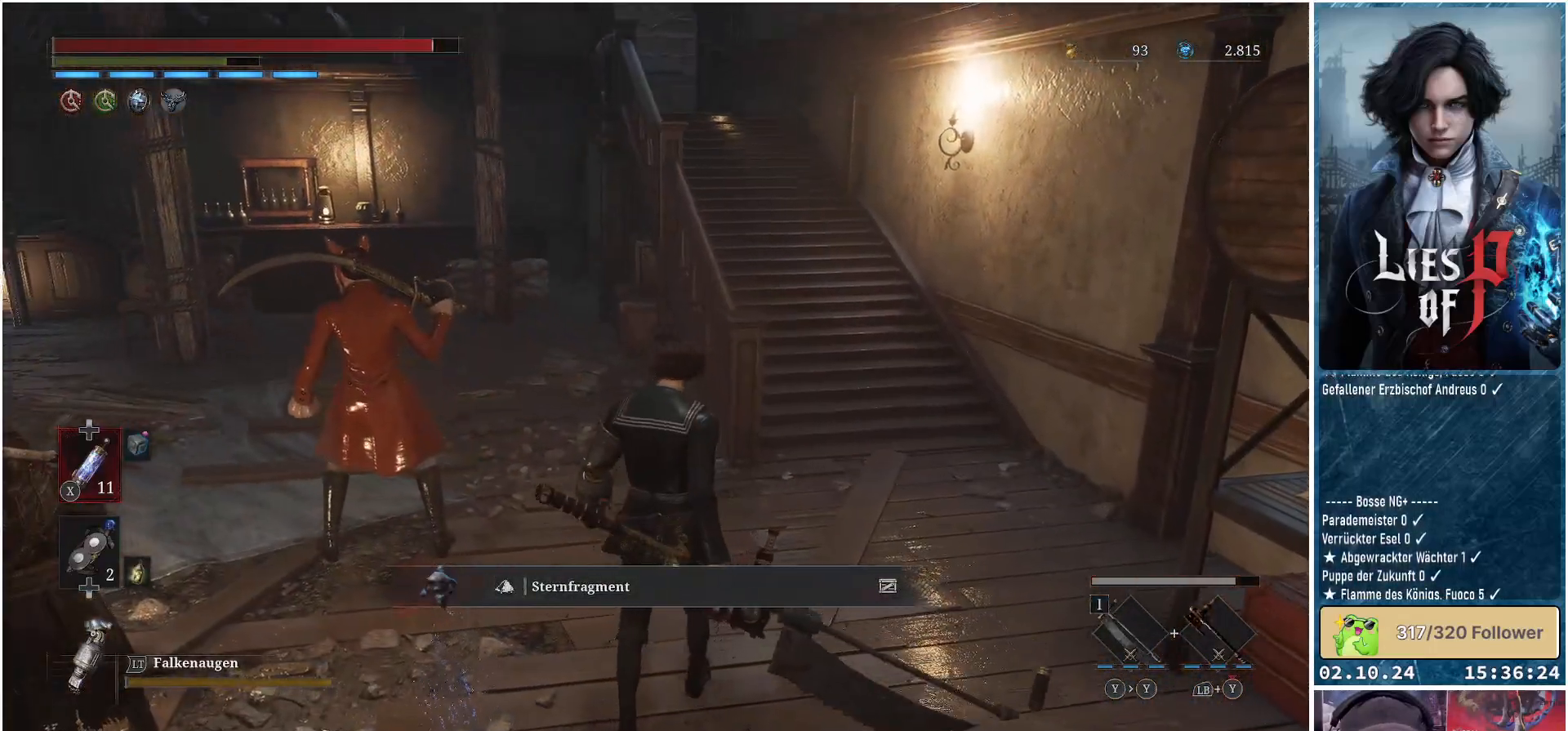
{"buttons": [], "left_stick": "up", "right_stick": "center", "events": [[233, "right_stick", "center"]]}
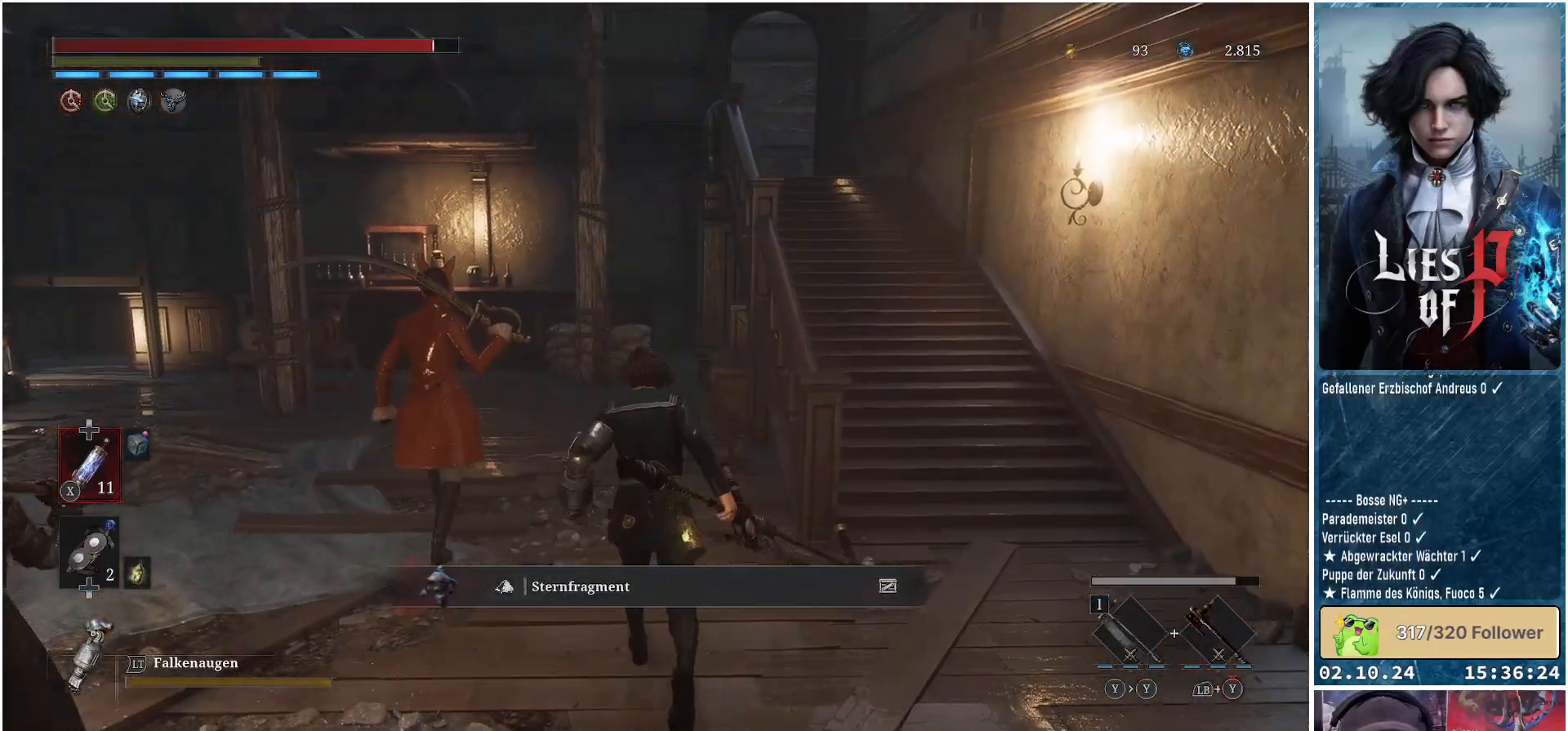
{"buttons": [], "left_stick": "up", "right_stick": "down-left", "events": [[467, "right_stick", "down-left"]]}